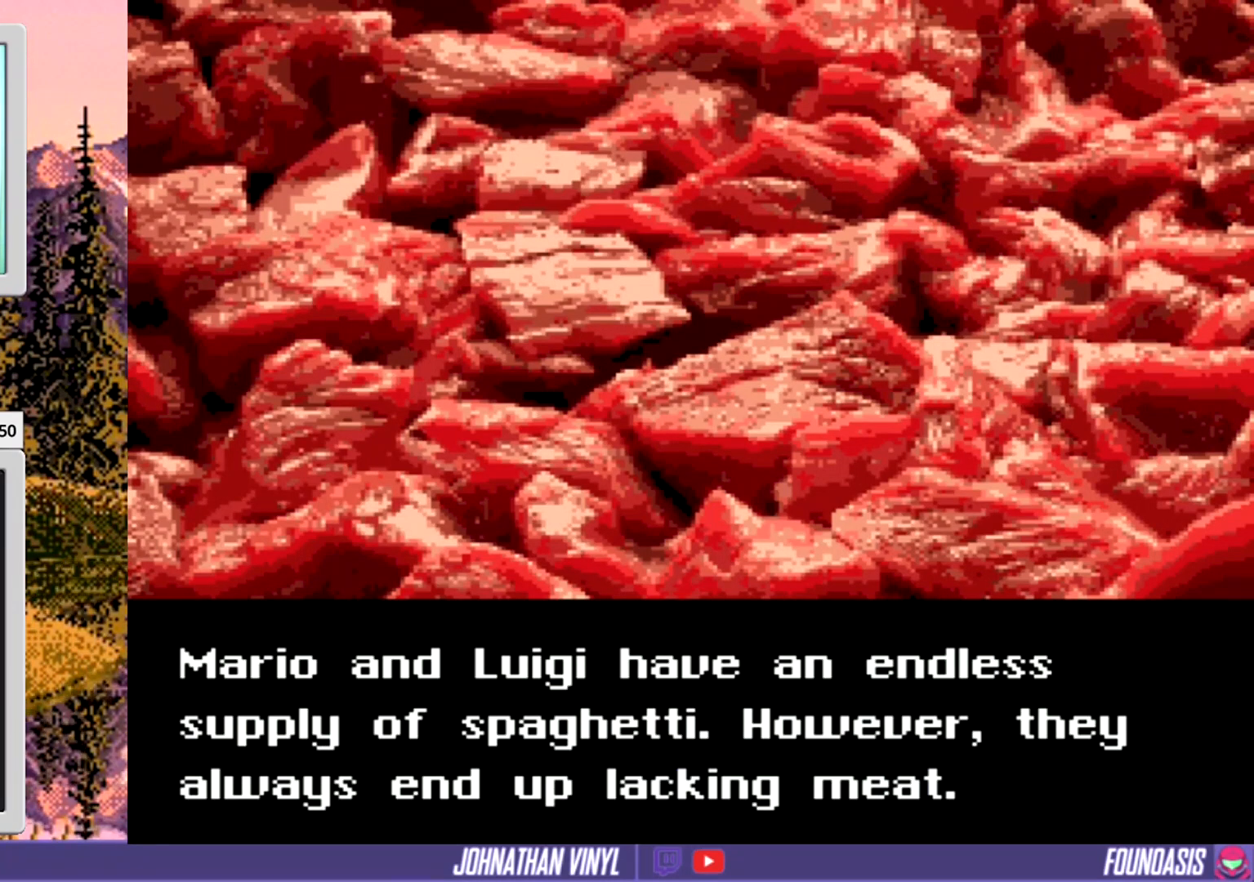
Gameplay with a controller (Nintendo layout); each line is a JSON object with the inputs held at the frame after it. "events" lists button and stick changes between this image and that frame as [ms after this image, input, new state], when the widget could be followed in between. Not read: L3 R3.
{"buttons": ["A"], "events": [[500, "A", "down"]]}
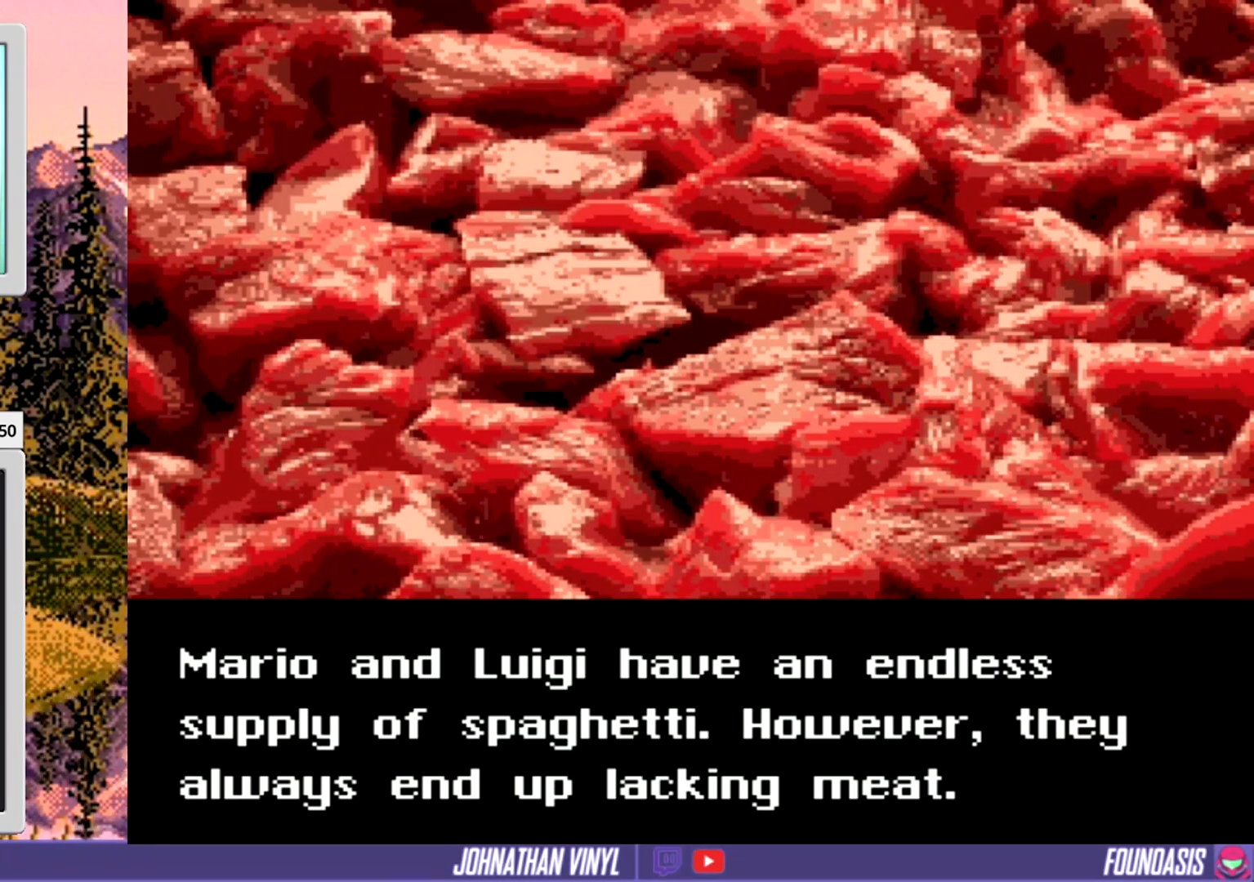
{"buttons": ["X"], "events": [[233, "A", "up"], [433, "X", "down"]]}
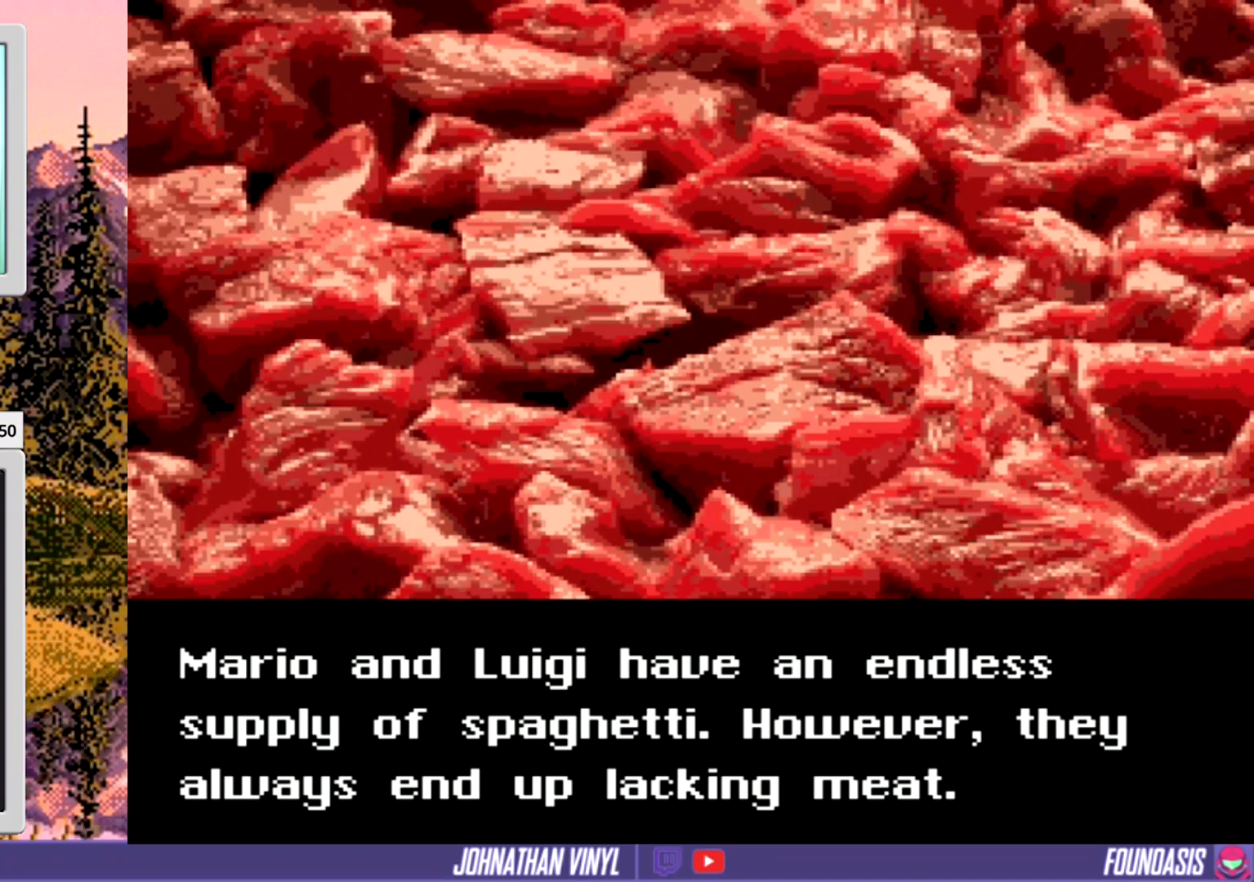
{"buttons": ["START"], "events": [[133, "X", "up"], [300, "START", "down"]]}
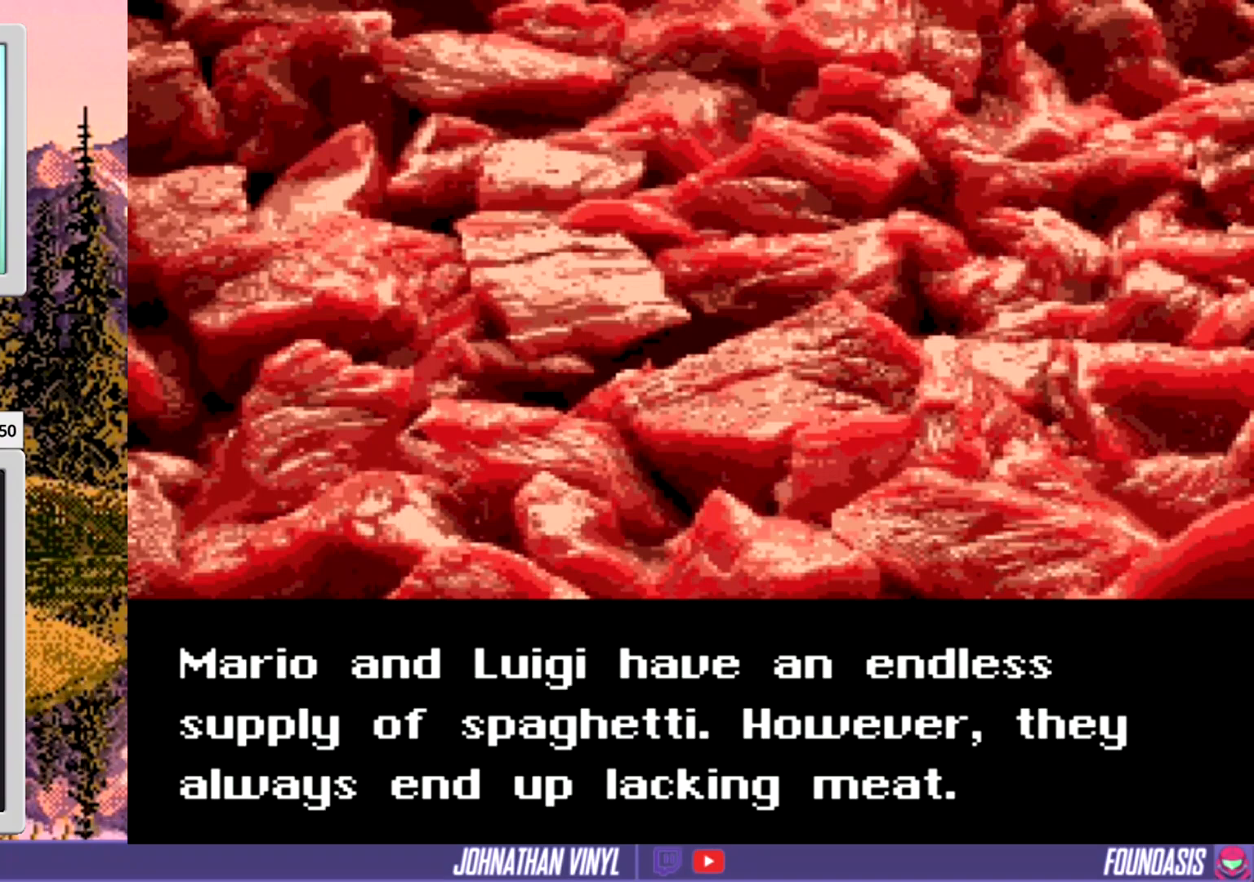
{"buttons": ["DPAD_DOWN"], "events": [[100, "START", "up"], [367, "DPAD_DOWN", "down"]]}
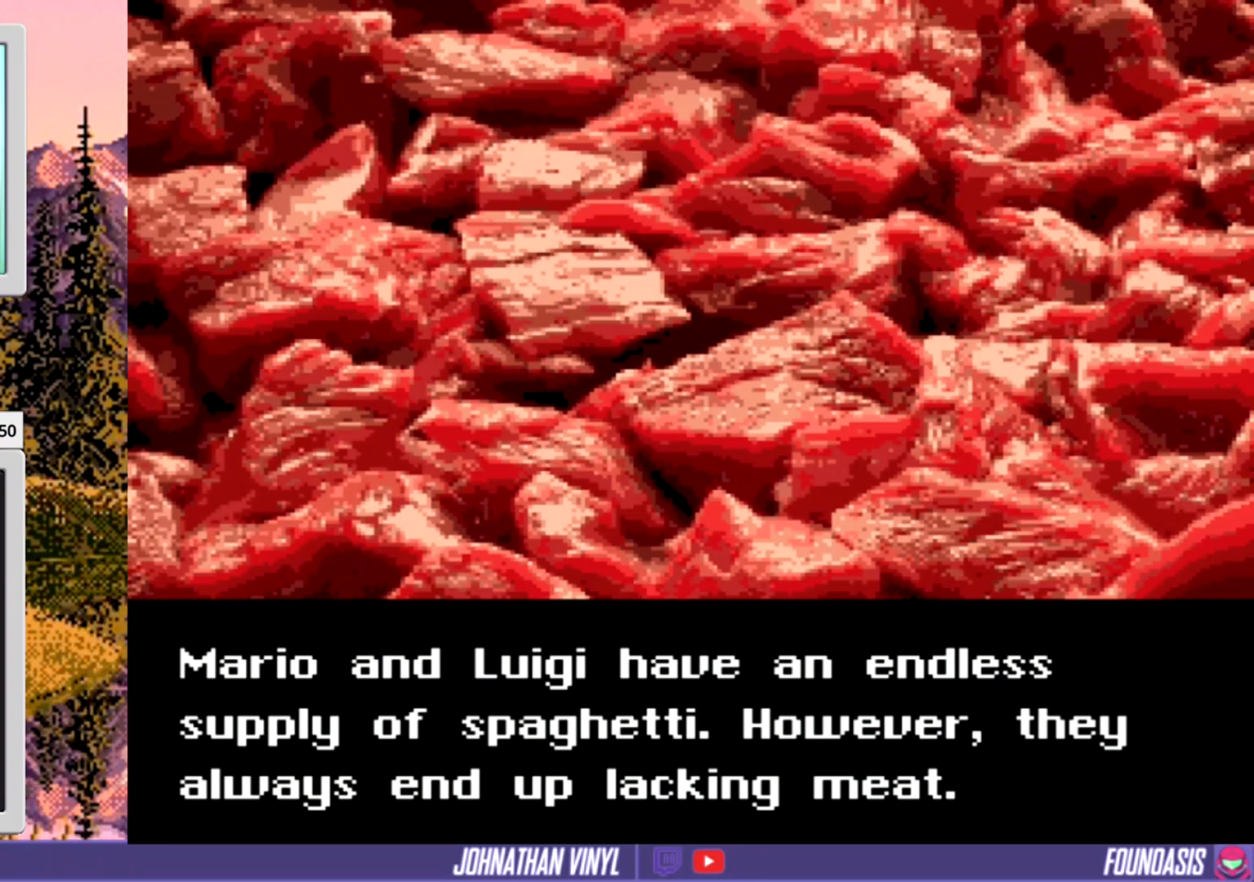
{"buttons": [], "events": [[67, "DPAD_DOWN", "up"]]}
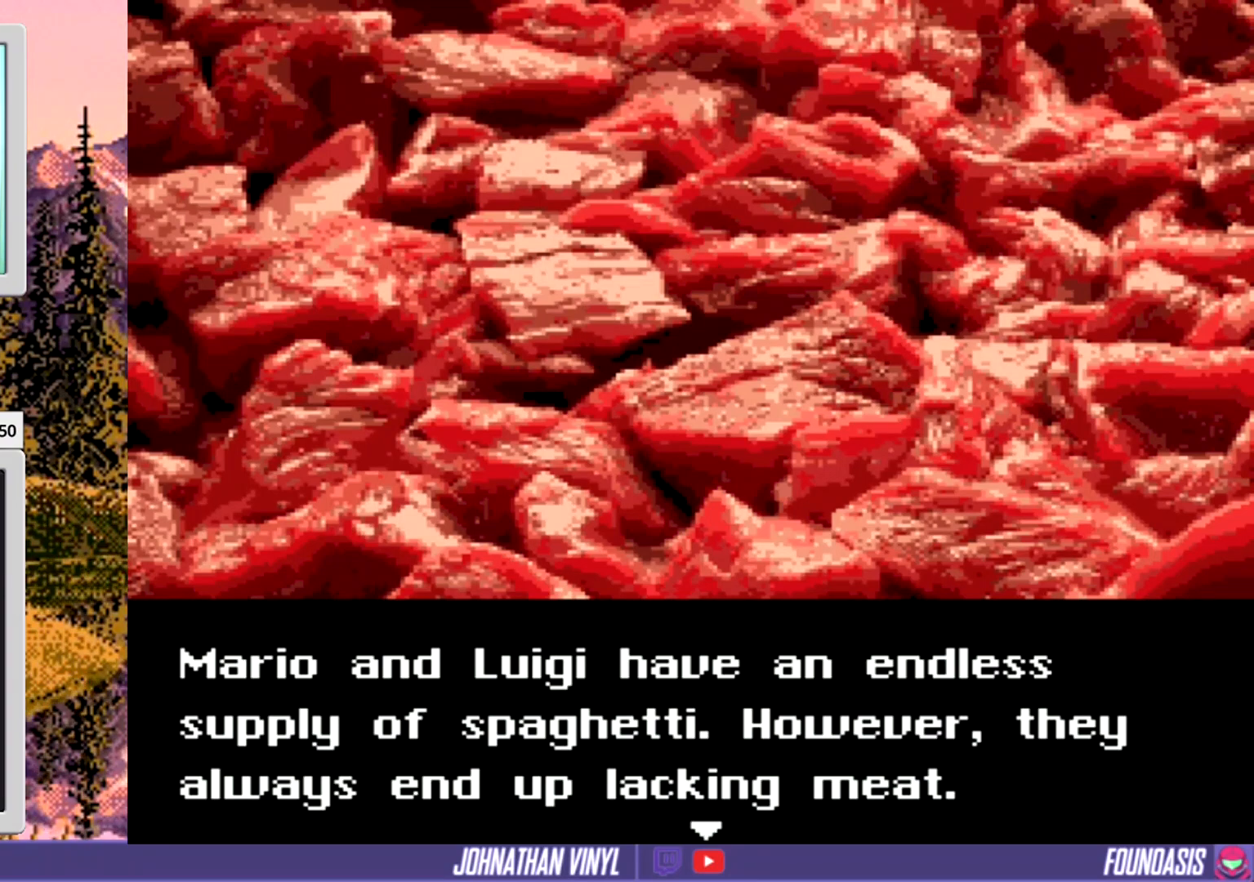
{"buttons": [], "events": [[33, "DPAD_RIGHT", "down"], [167, "START", "down"], [233, "DPAD_RIGHT", "up"], [467, "START", "up"]]}
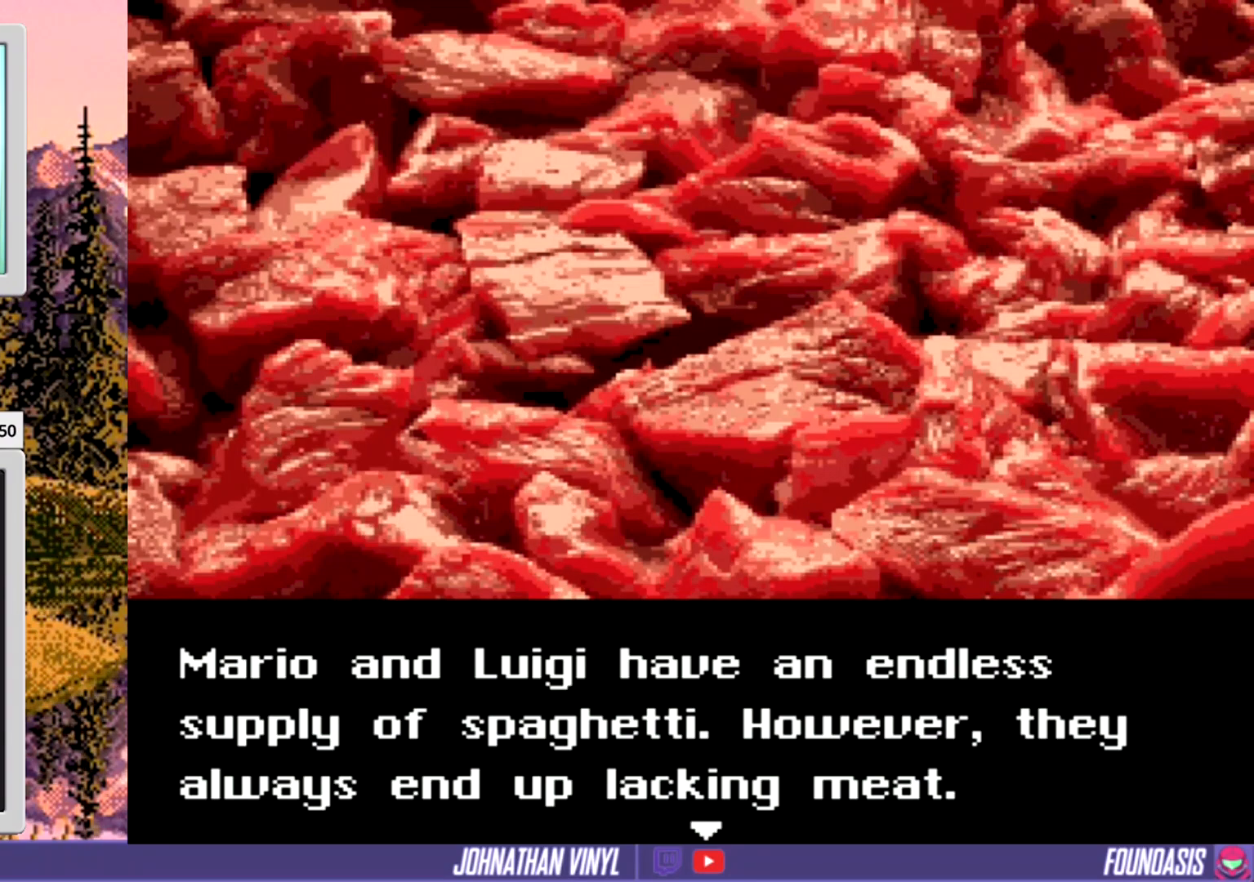
{"buttons": ["START"], "events": [[33, "START", "down"], [267, "START", "up"], [333, "START", "down"]]}
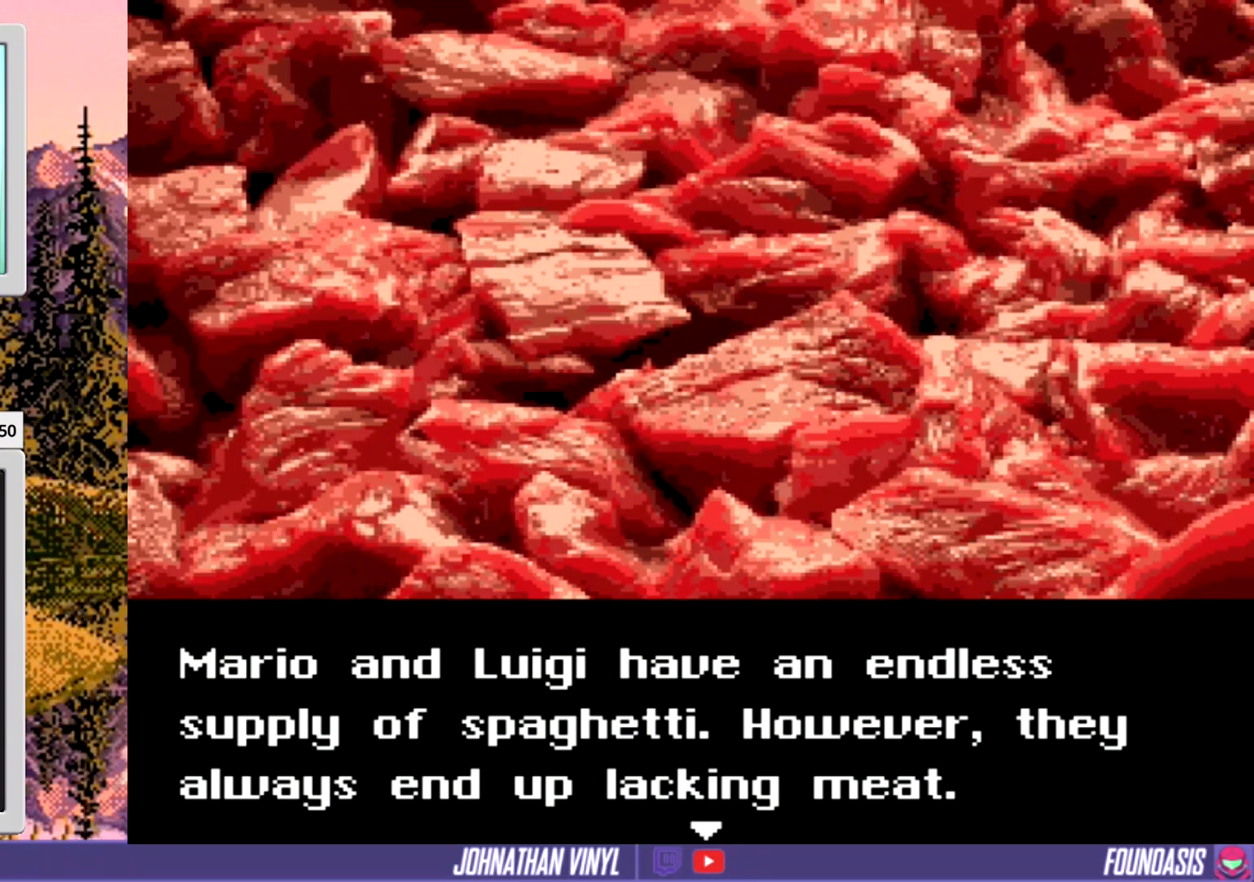
{"buttons": ["X"], "events": [[33, "START", "up"], [133, "START", "down"], [300, "START", "up"], [500, "X", "down"]]}
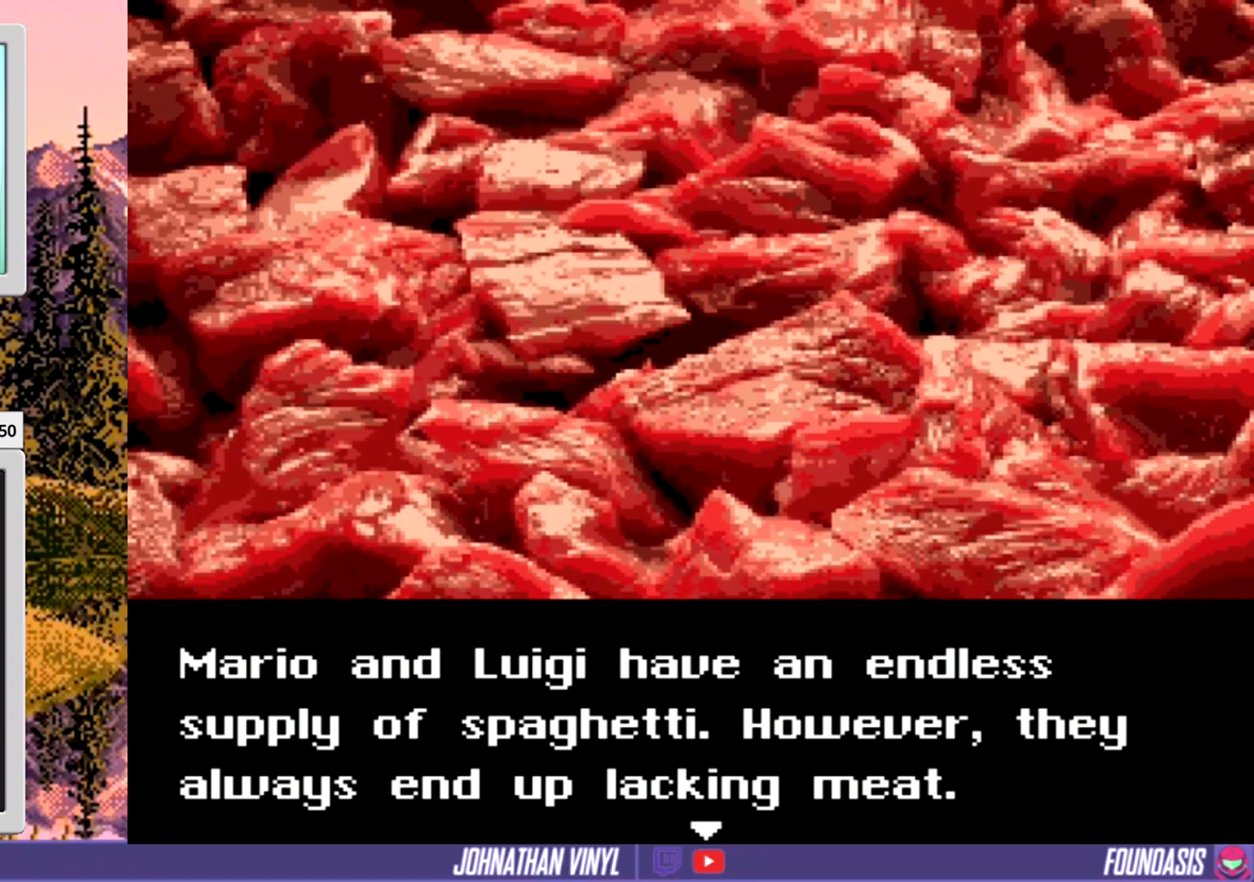
{"buttons": ["A", "START"], "events": [[167, "X", "up"], [333, "START", "down"], [433, "A", "down"]]}
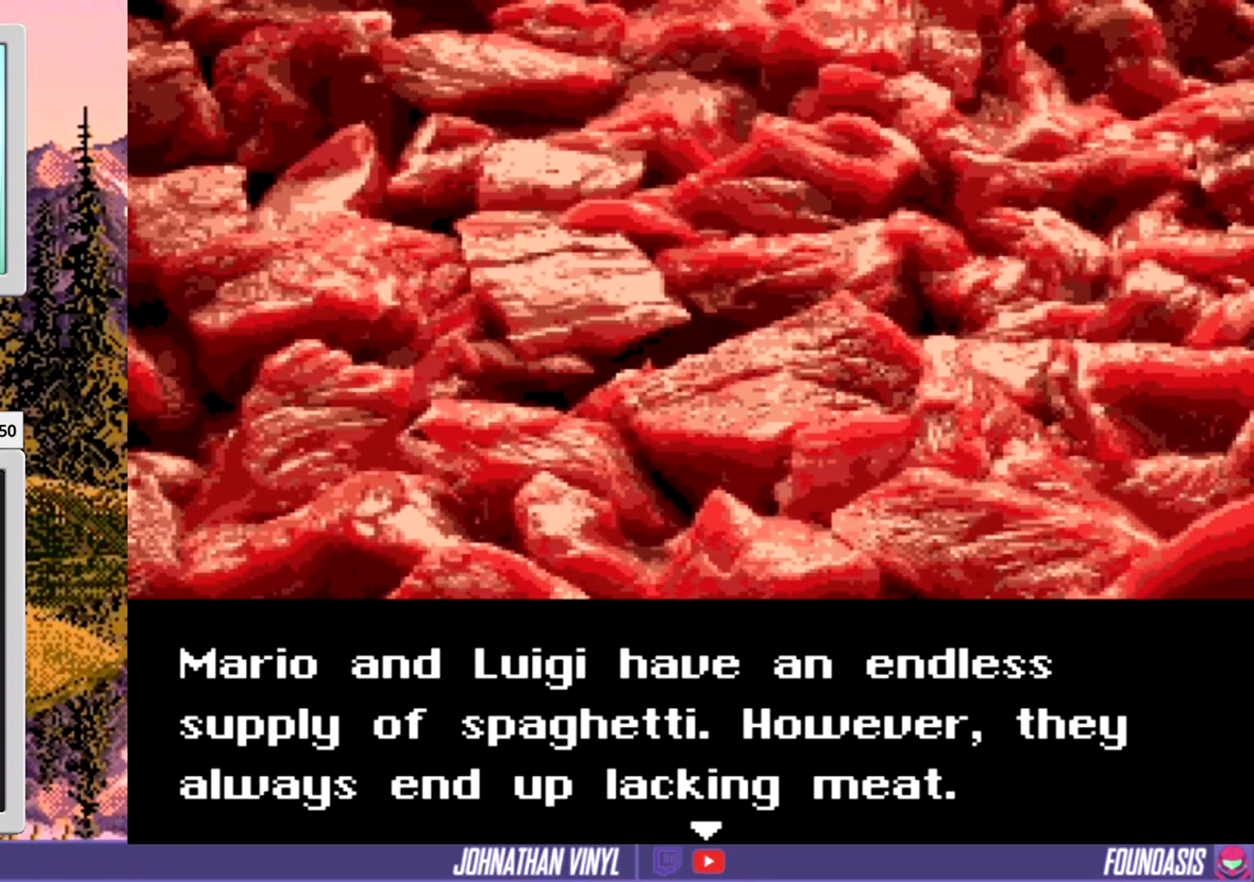
{"buttons": ["START"], "events": [[67, "START", "up"], [133, "A", "up"], [233, "A", "down"], [233, "START", "down"], [367, "A", "up"], [400, "START", "up"], [500, "START", "down"]]}
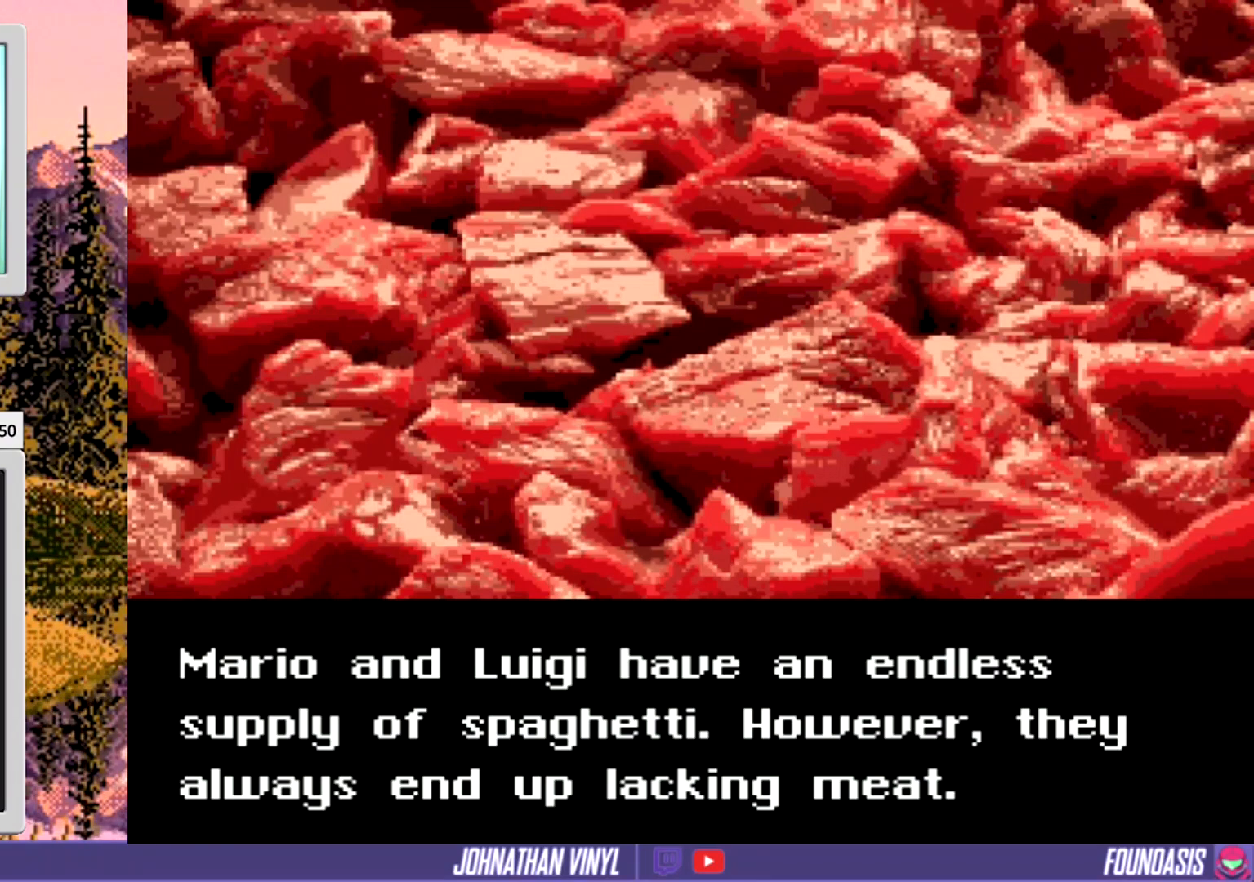
{"buttons": [], "events": [[100, "X", "down"], [167, "START", "up"], [267, "X", "up"]]}
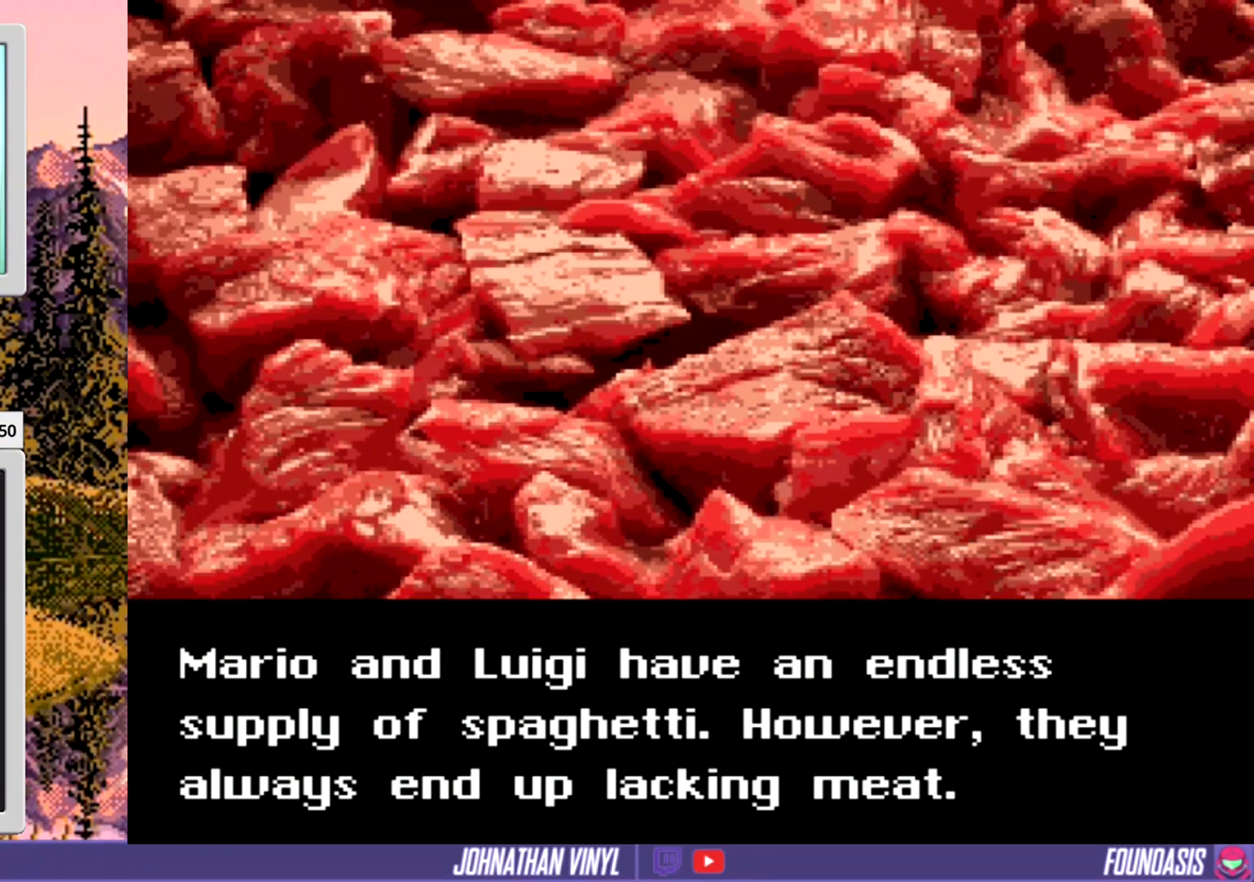
{"buttons": [], "events": [[267, "X", "down"], [467, "X", "up"]]}
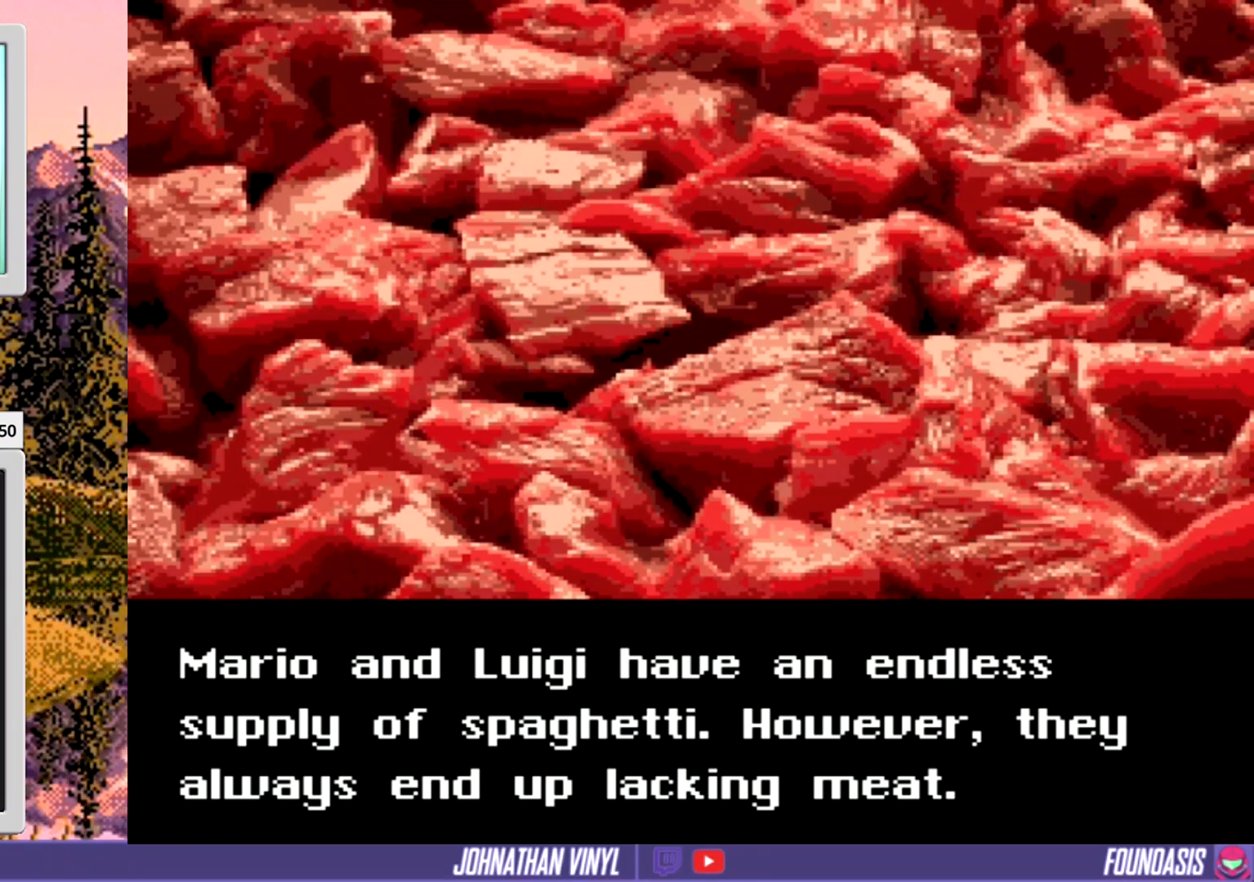
{"buttons": [], "events": [[133, "X", "down"], [200, "DPAD_DOWN", "down"], [300, "X", "up"], [400, "DPAD_DOWN", "up"]]}
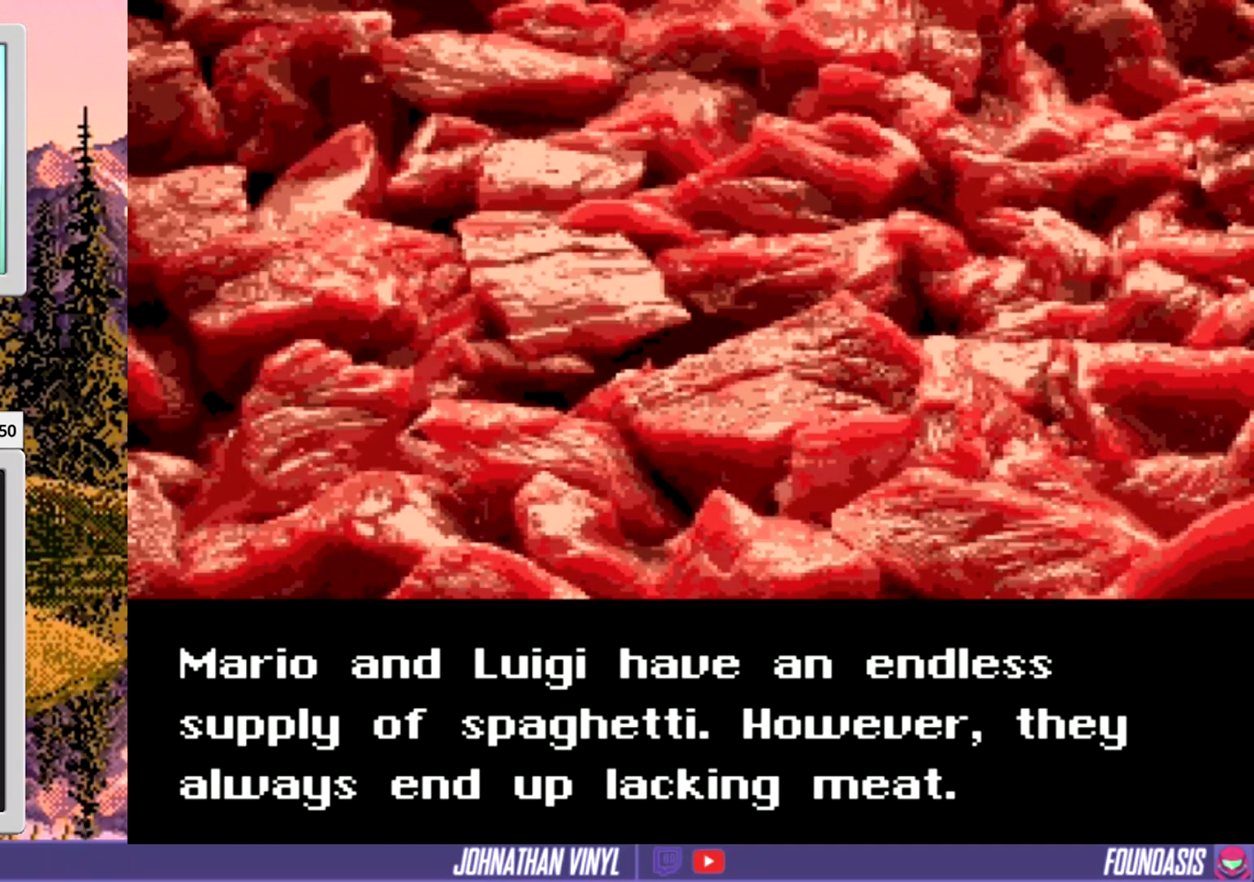
{"buttons": [], "events": [[67, "DPAD_DOWN", "down"], [100, "A", "down"], [233, "DPAD_DOWN", "up"], [267, "A", "up"]]}
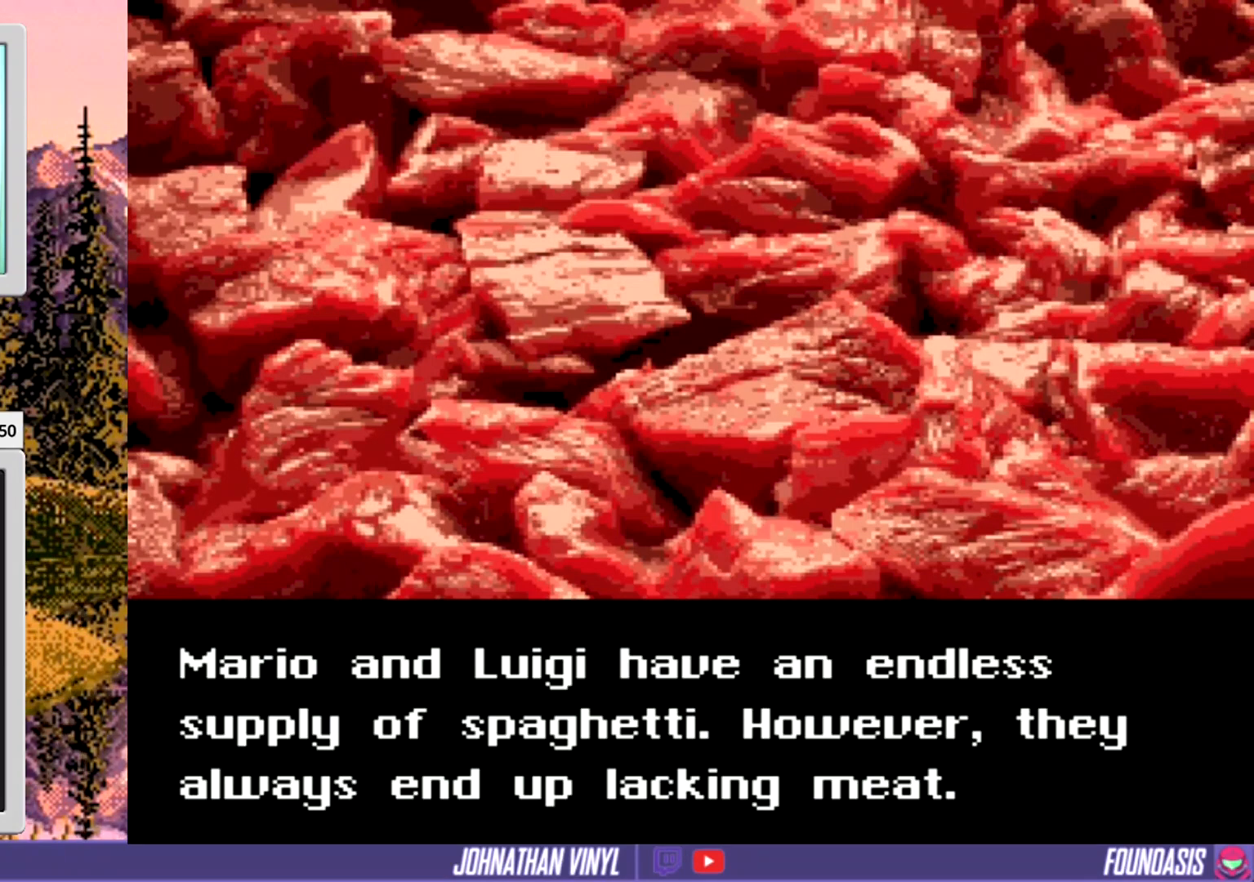
{"buttons": [], "events": [[300, "START", "down"], [467, "START", "up"]]}
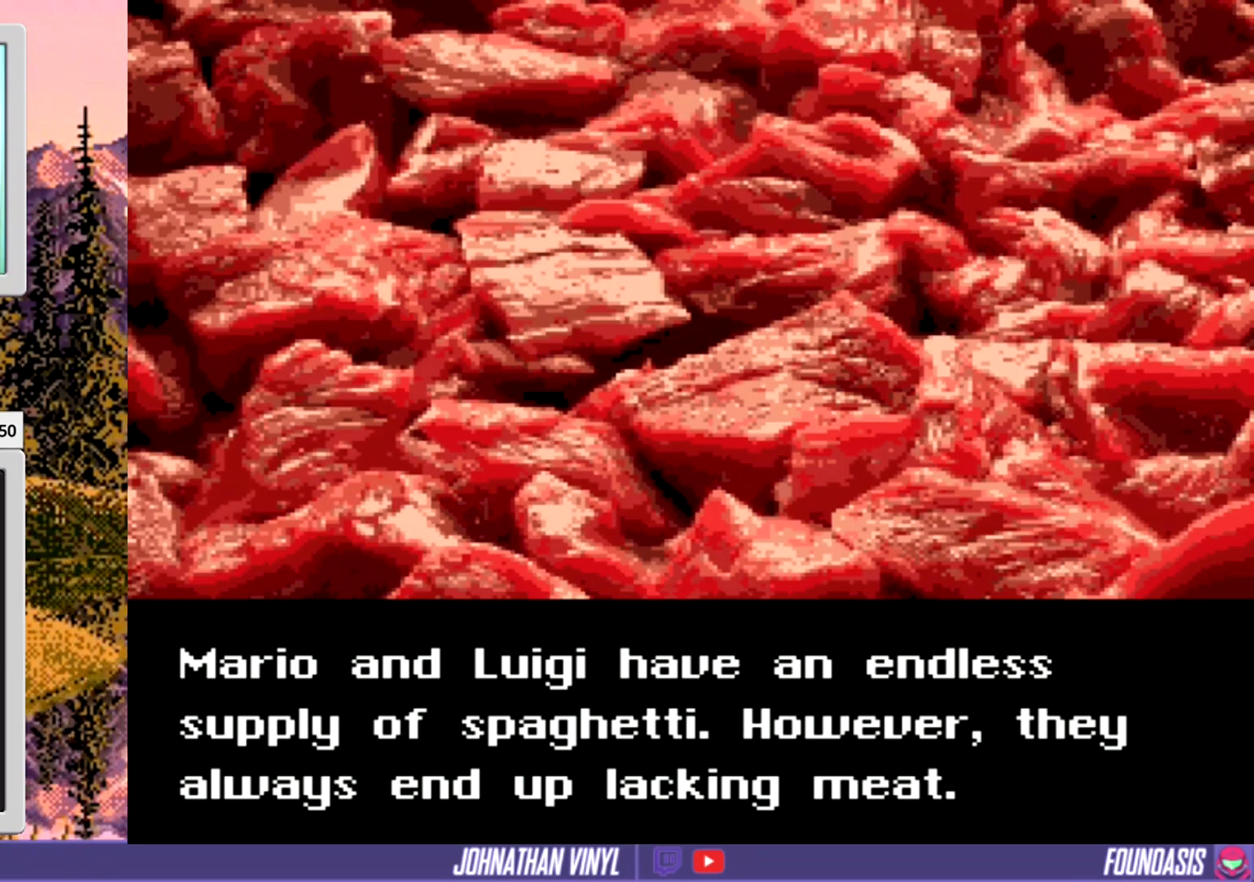
{"buttons": [], "events": [[33, "START", "down"], [200, "START", "up"], [267, "START", "down"], [500, "START", "up"]]}
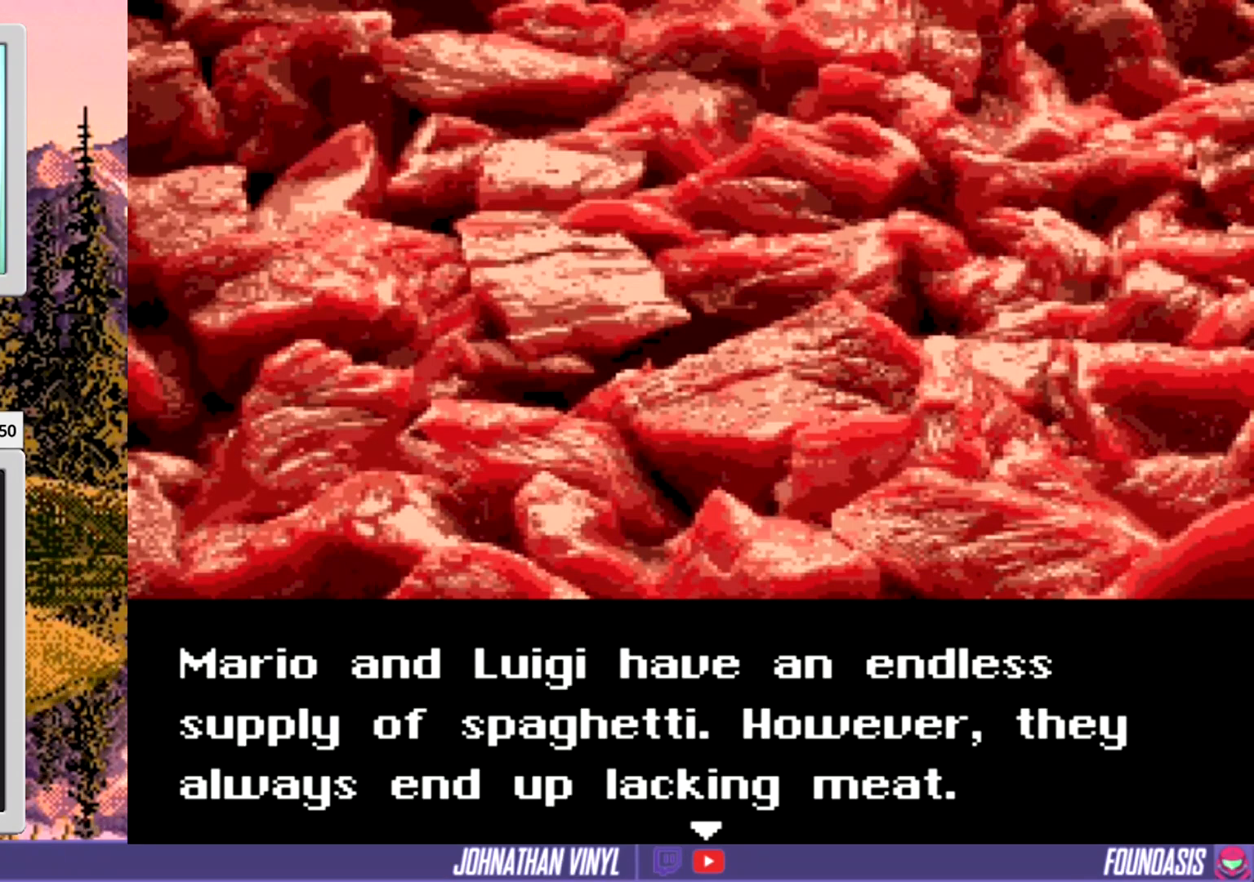
{"buttons": ["SELECT"], "events": [[67, "SELECT", "down"], [200, "START", "down"], [233, "SELECT", "up"], [433, "START", "up"], [500, "SELECT", "down"]]}
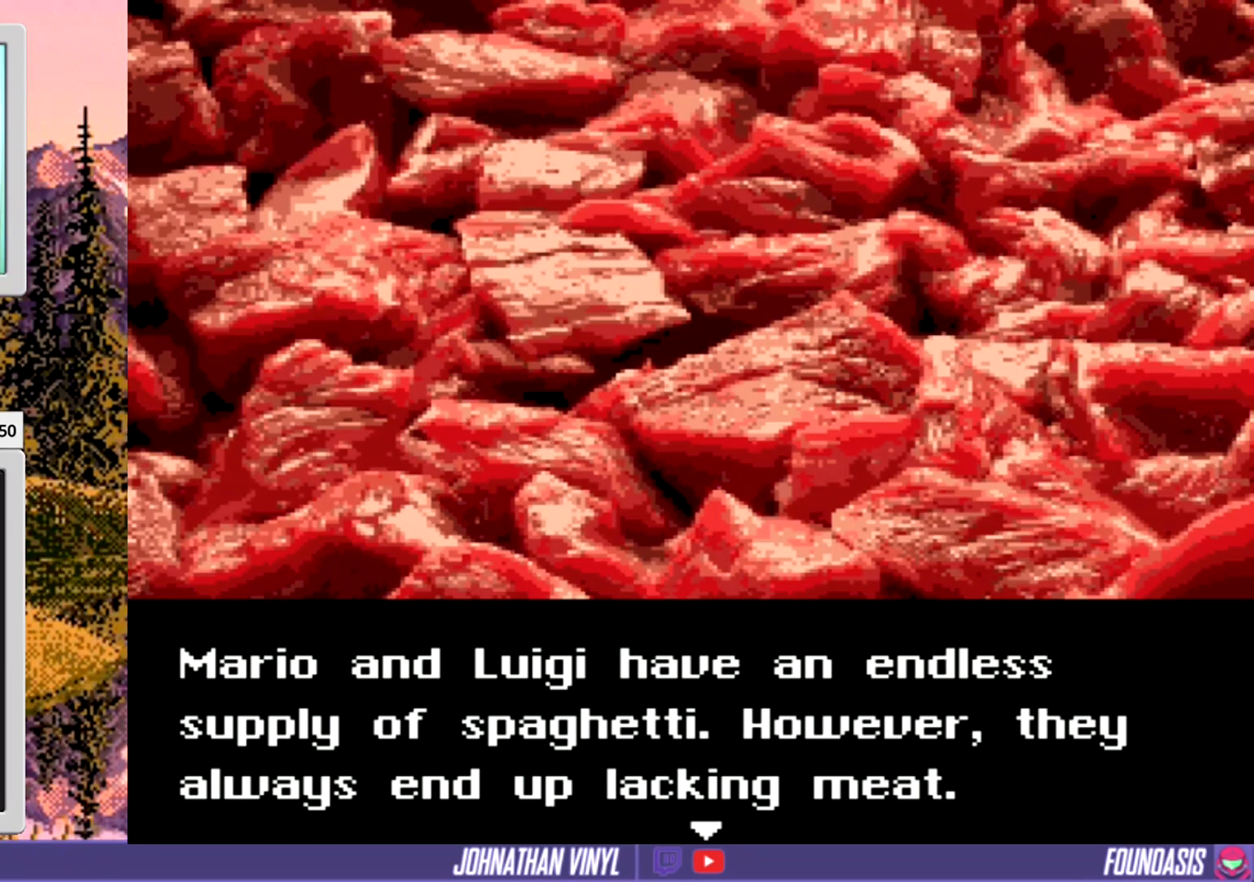
{"buttons": ["Y", "START"], "events": [[133, "X", "down"], [167, "SELECT", "up"], [300, "START", "down"], [333, "X", "up"], [467, "Y", "down"]]}
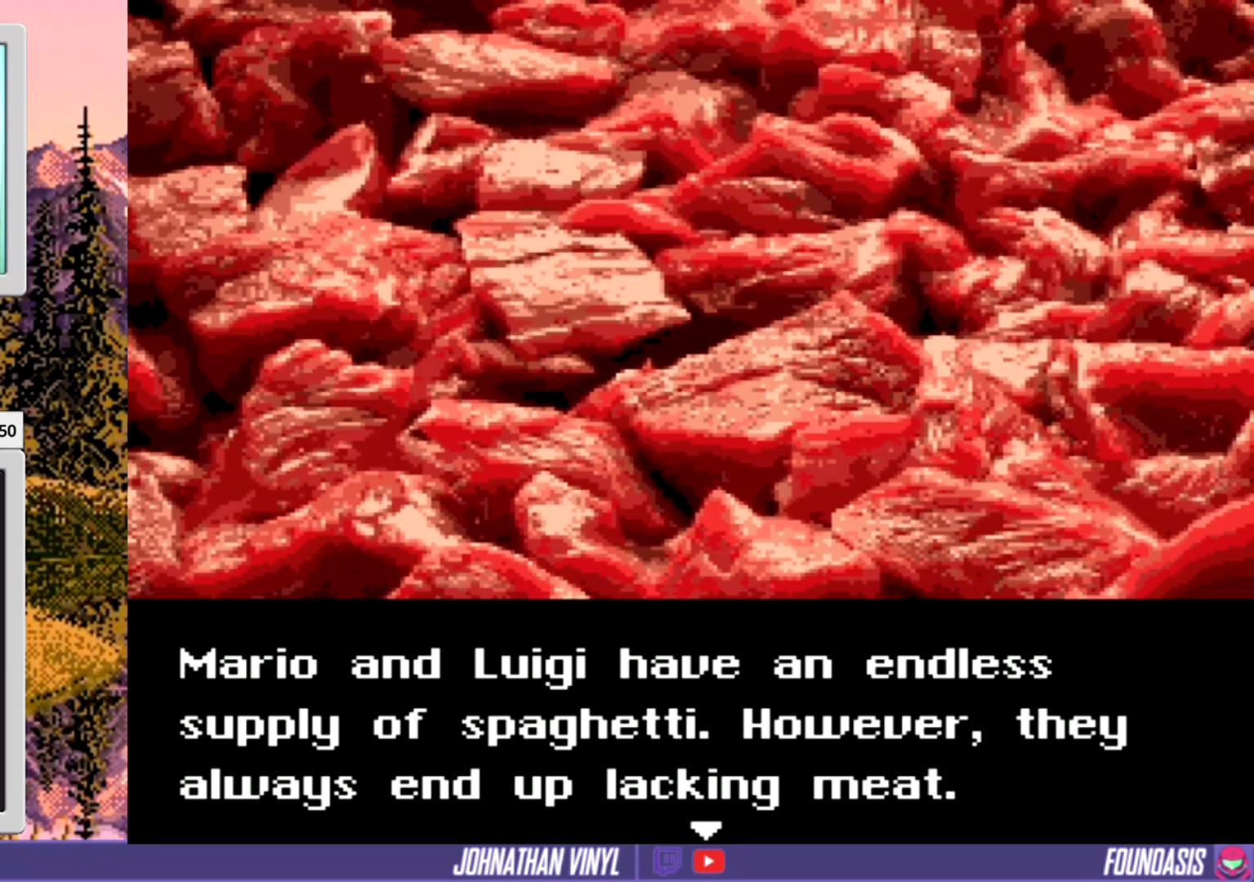
{"buttons": [], "events": [[33, "START", "up"], [100, "Y", "up"], [200, "L1", "down"], [267, "R1", "down"], [367, "L1", "up"], [467, "R1", "up"]]}
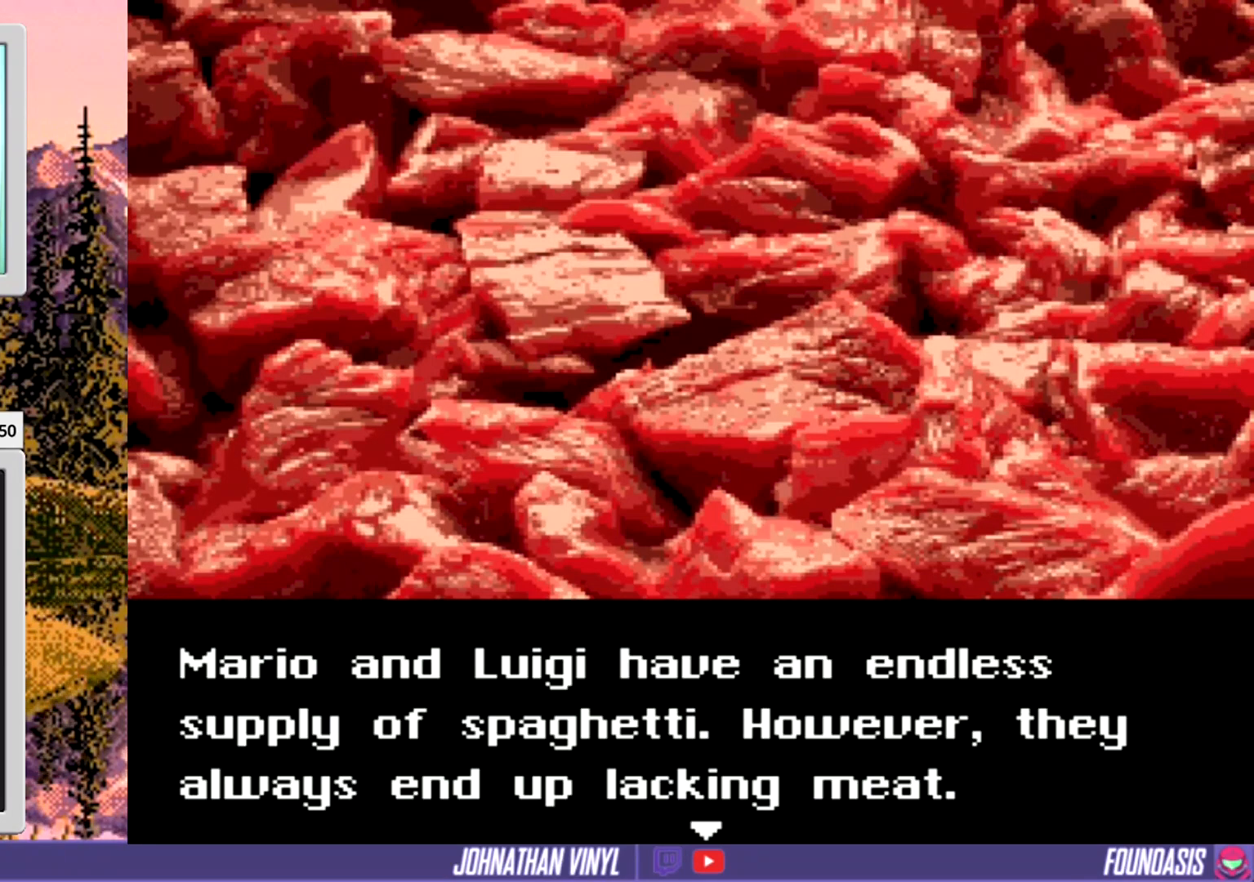
{"buttons": ["L1"], "events": [[200, "Y", "down"], [333, "Y", "up"], [367, "L1", "down"]]}
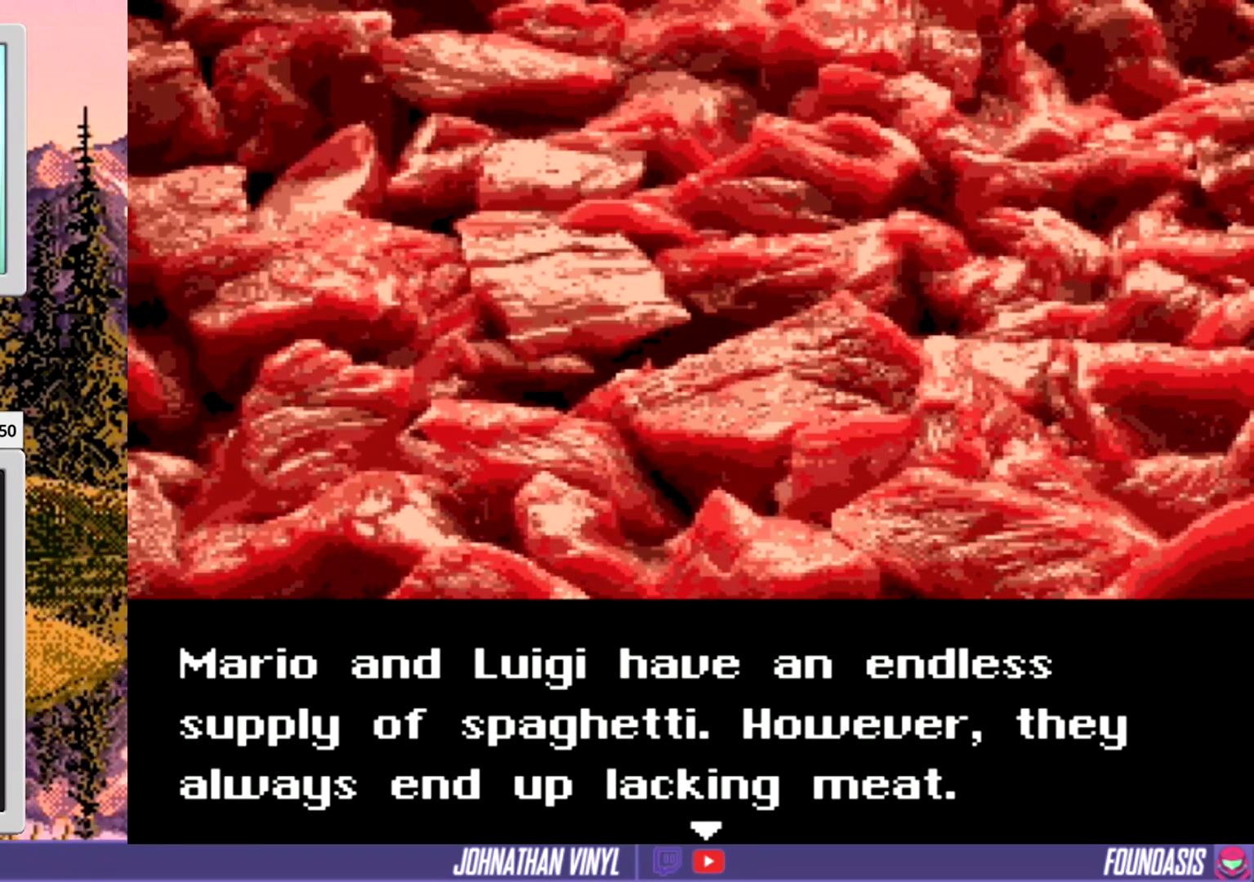
{"buttons": [], "events": [[33, "L1", "up"]]}
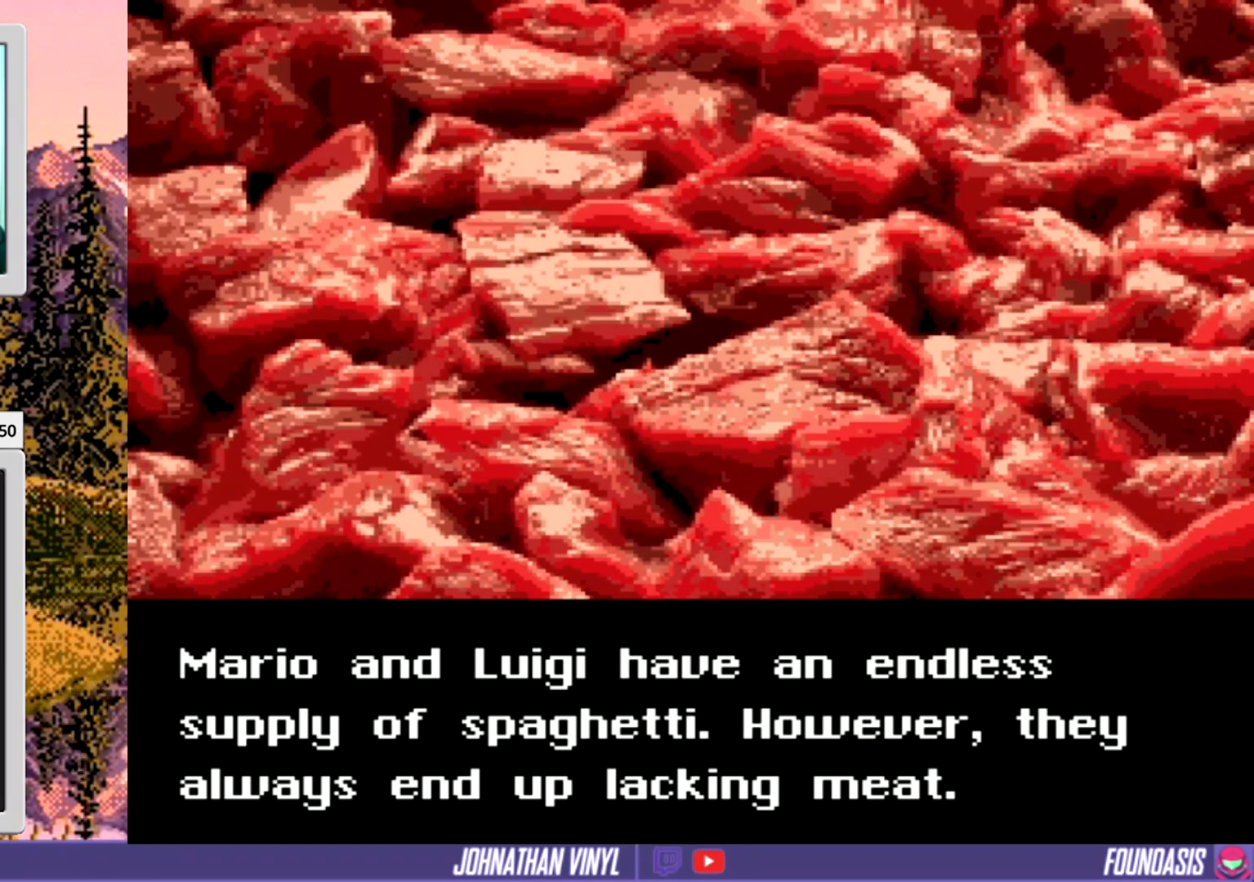
{"buttons": [], "events": []}